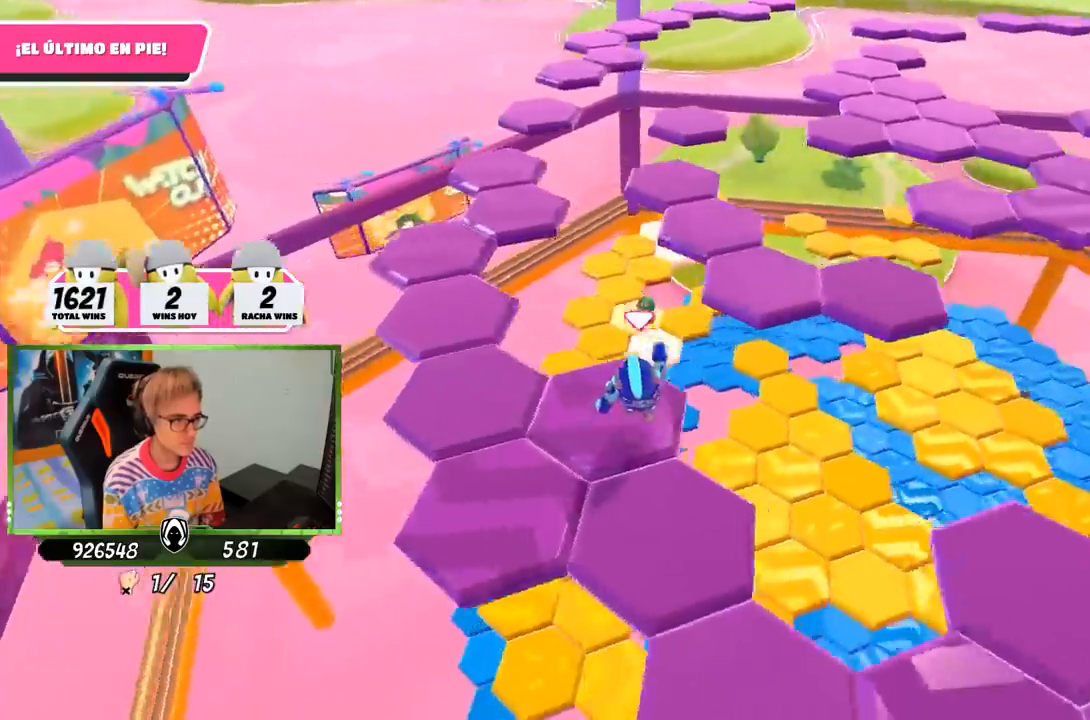
Gameplay with a controller (PlayStation layout); each line is a JSON object with the inputs held at the frame after it. "events" lists button and stick changes between this image and that frame as [ms after this image, input, new state], when the widget could be followed in between.
{"buttons": ["CROSS"], "left_stick": "up-right", "right_stick": "center", "events": [[167, "right_stick", "center"], [333, "CROSS", "down"]]}
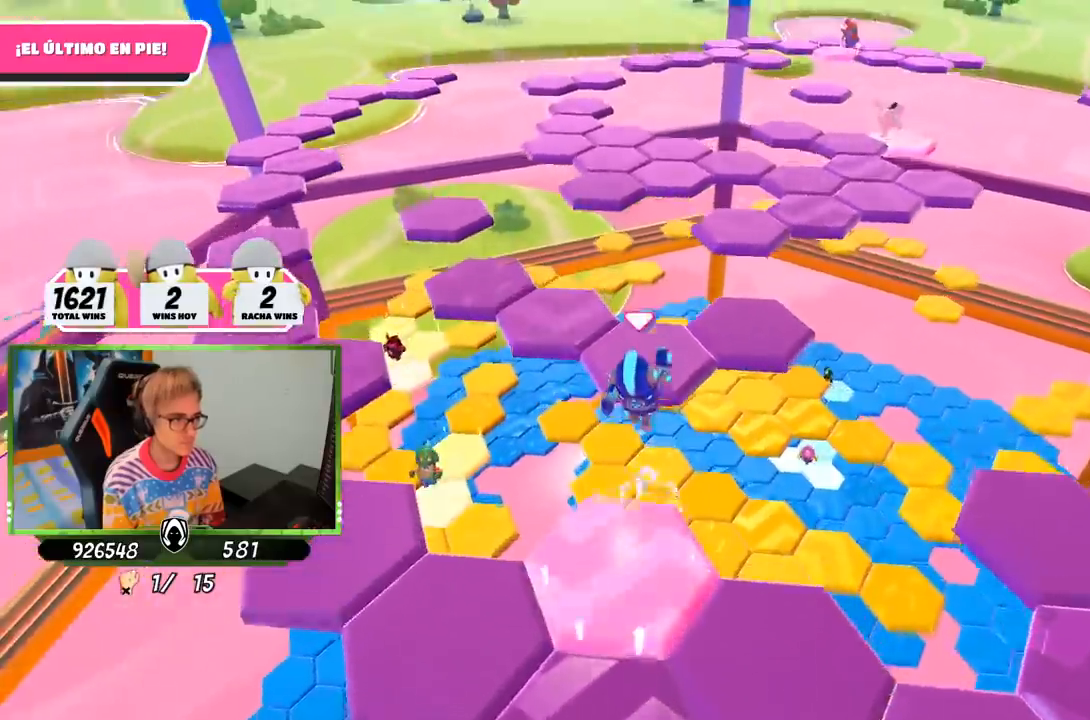
{"buttons": [], "left_stick": "up-right", "right_stick": "down-right", "events": [[67, "CROSS", "up"], [300, "left_stick", "right"], [317, "right_stick", "right"], [450, "left_stick", "up-right"], [500, "right_stick", "down-right"]]}
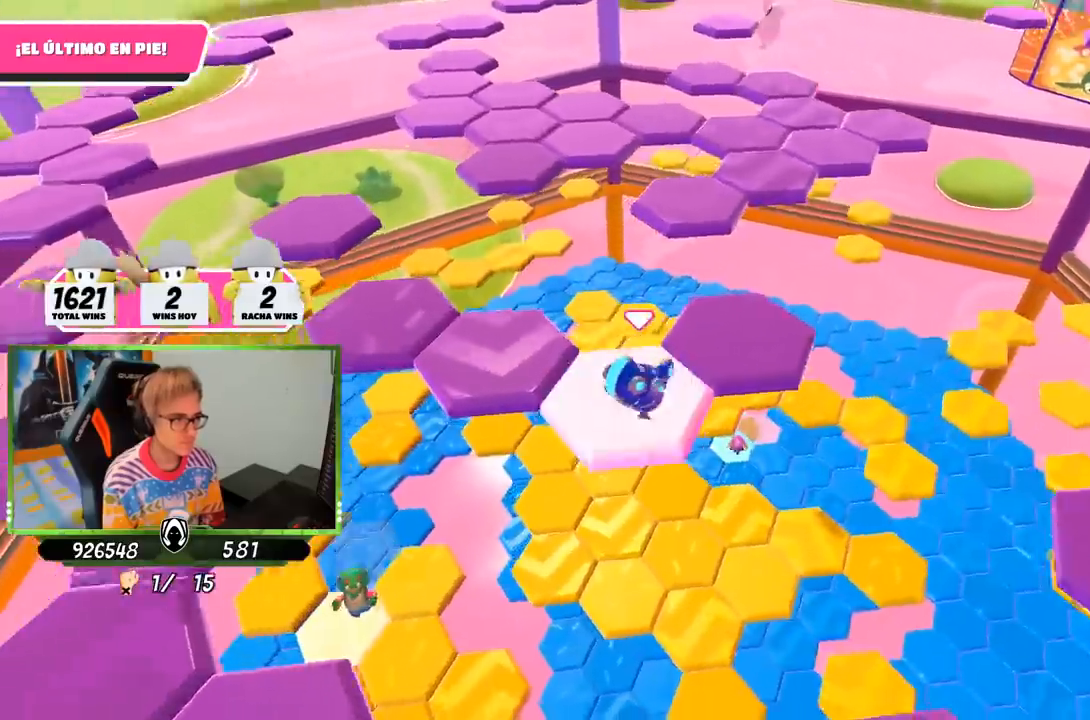
{"buttons": ["CROSS"], "left_stick": "up", "right_stick": "center", "events": [[67, "right_stick", "down"], [233, "left_stick", "up"], [300, "right_stick", "center"], [500, "CROSS", "down"]]}
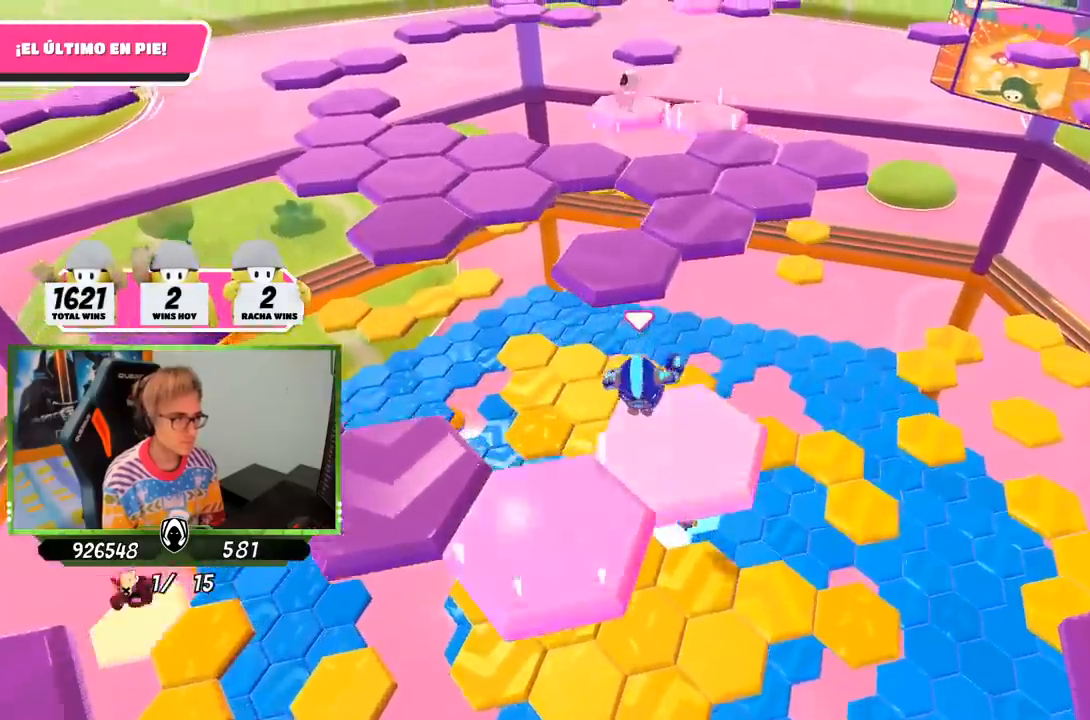
{"buttons": [], "left_stick": "up", "right_stick": "left", "events": [[167, "left_stick", "up-left"], [200, "CROSS", "up"], [267, "right_stick", "left"], [500, "left_stick", "up"]]}
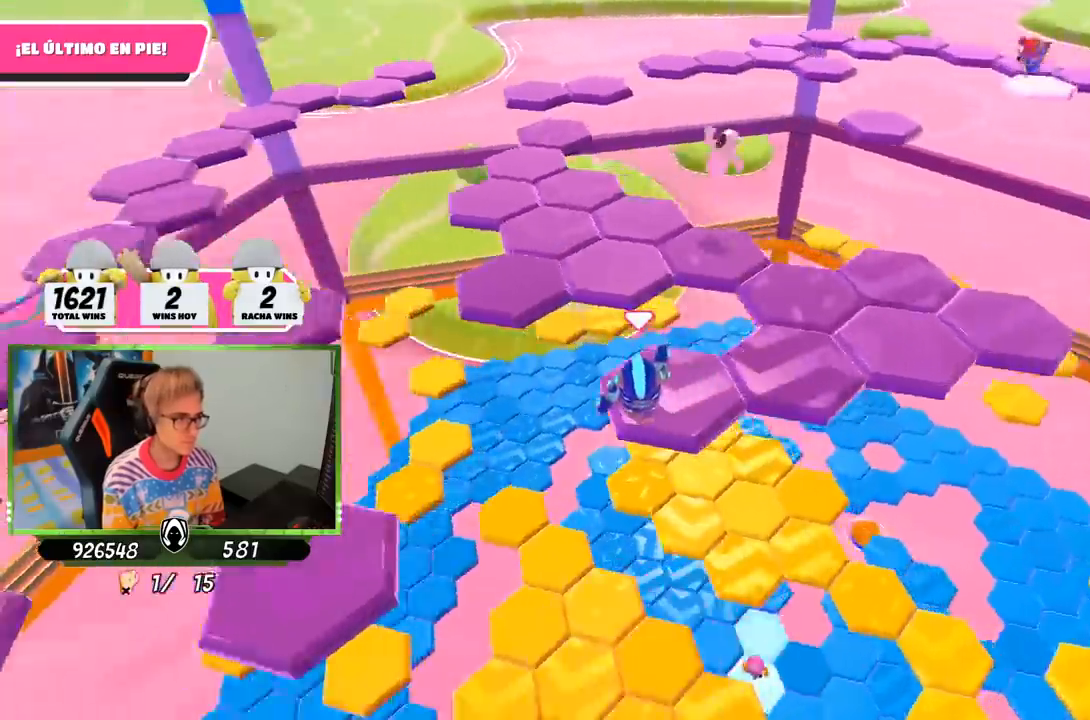
{"buttons": ["CROSS"], "left_stick": "up", "right_stick": "center", "events": [[300, "right_stick", "center"], [400, "CROSS", "down"]]}
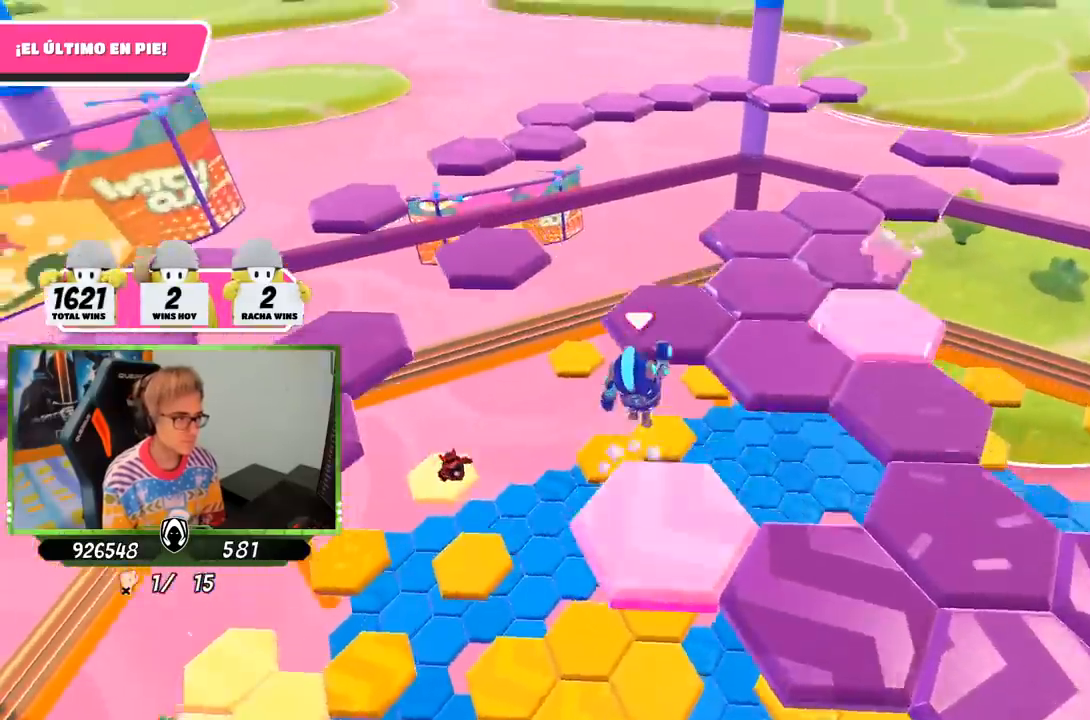
{"buttons": [], "left_stick": "up-left", "right_stick": "left", "events": [[33, "CROSS", "up"], [167, "right_stick", "left"], [500, "left_stick", "up-left"]]}
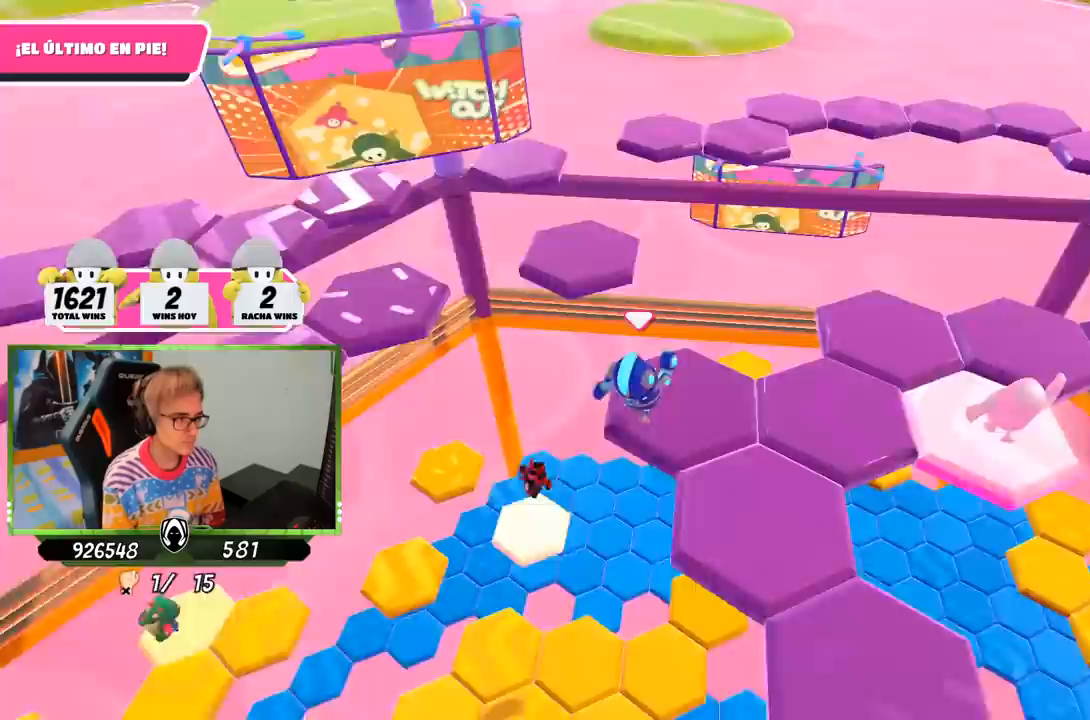
{"buttons": [], "left_stick": "up", "right_stick": "center", "events": [[100, "left_stick", "up"], [100, "right_stick", "center"], [267, "CROSS", "down"], [467, "CROSS", "up"]]}
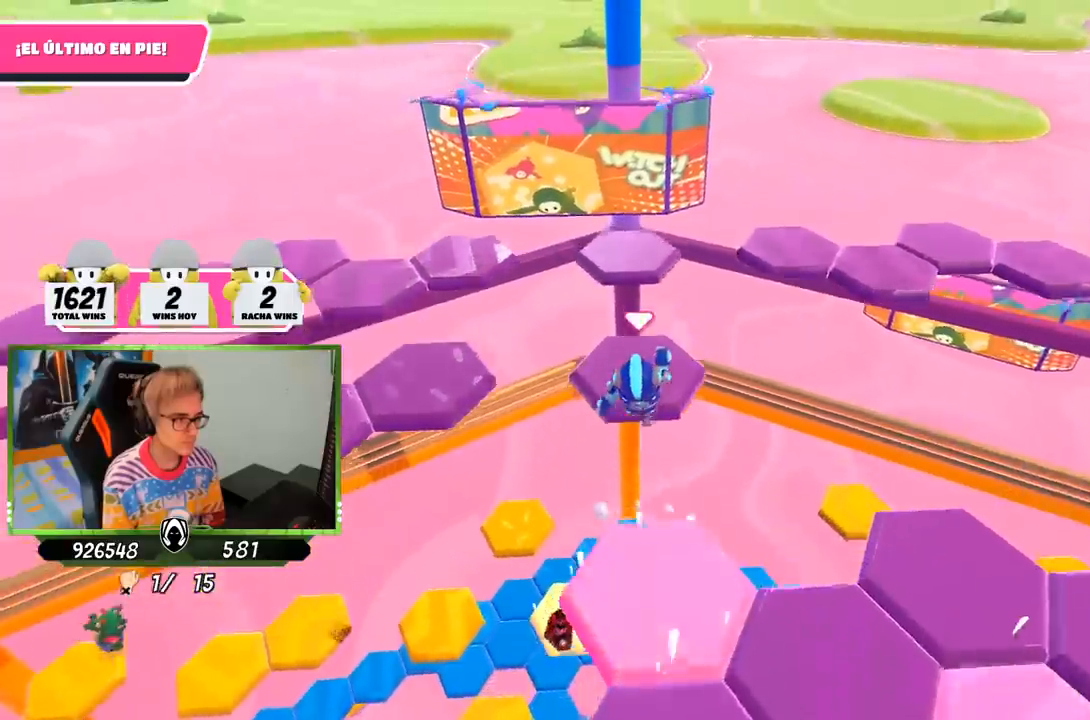
{"buttons": [], "left_stick": "up", "right_stick": "center", "events": [[217, "right_stick", "down-right"], [367, "right_stick", "center"]]}
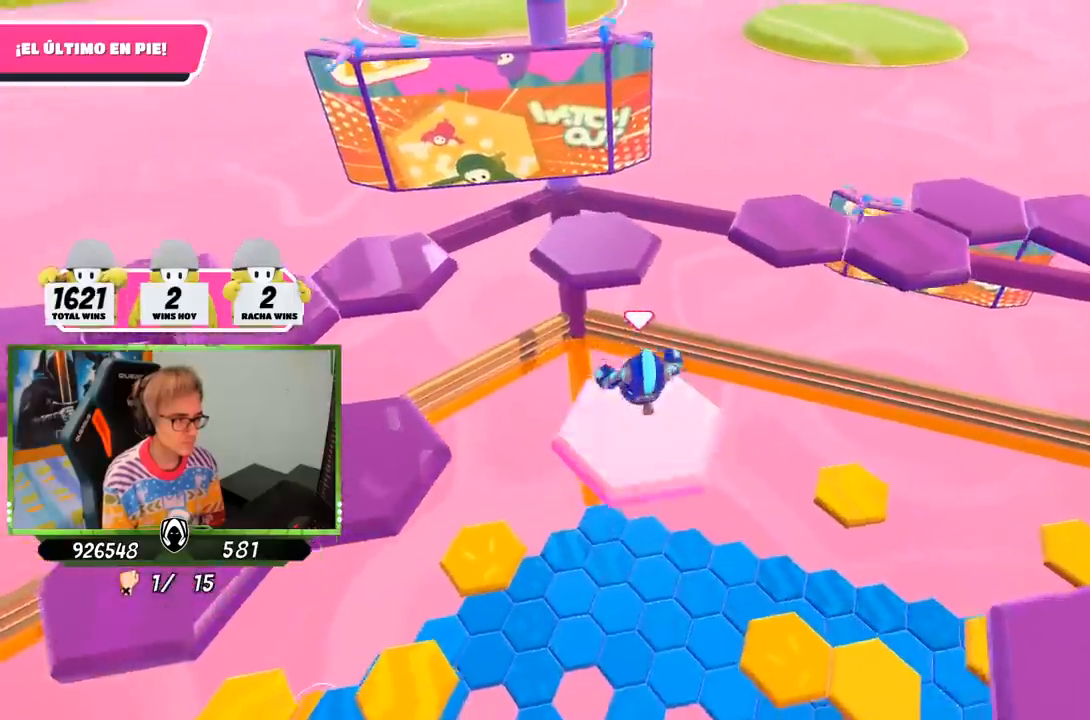
{"buttons": [], "left_stick": "up", "right_stick": "left", "events": [[100, "CROSS", "down"], [233, "CROSS", "up"], [300, "right_stick", "left"]]}
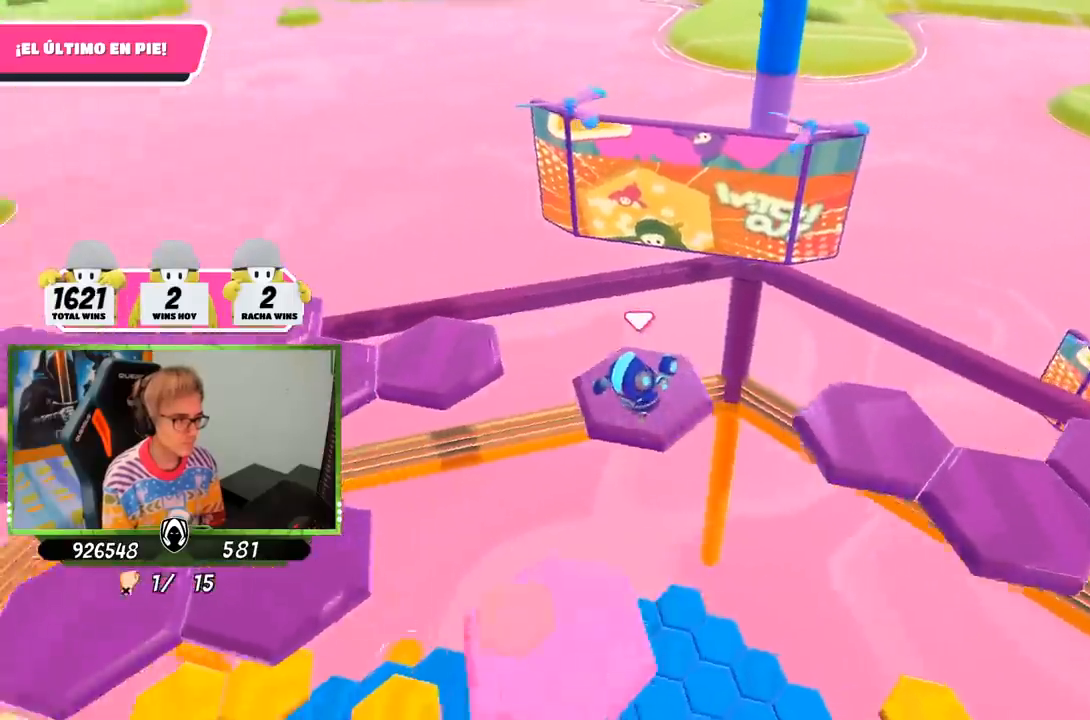
{"buttons": [], "left_stick": "up-left", "right_stick": "left", "events": [[100, "left_stick", "up-left"]]}
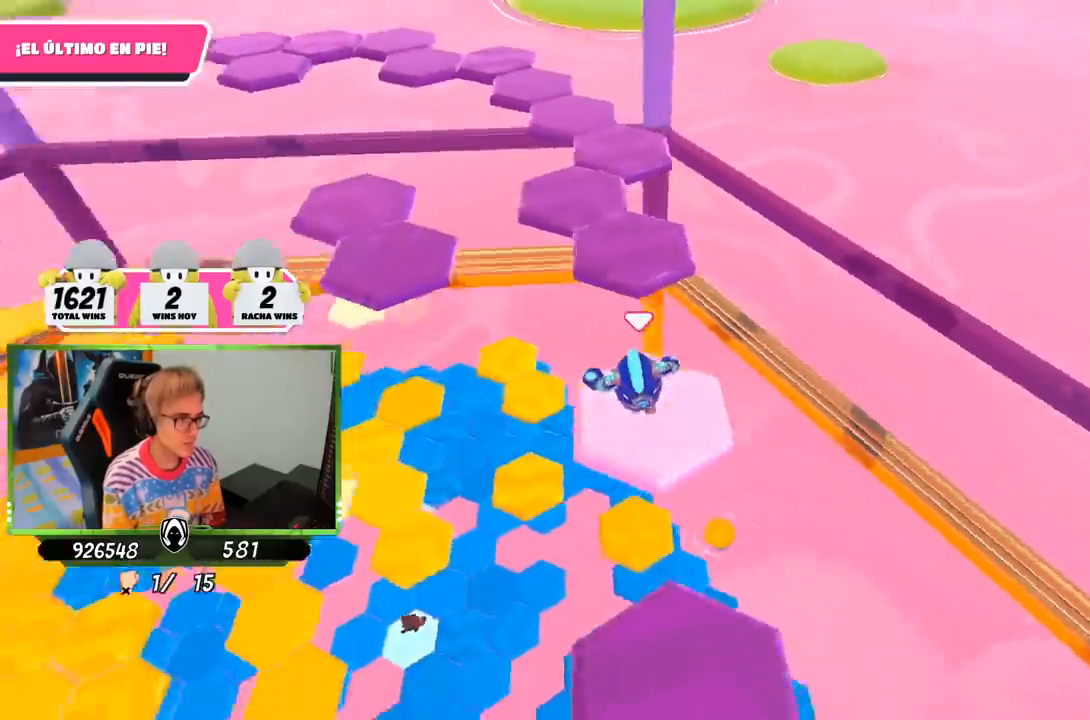
{"buttons": [], "left_stick": "right", "right_stick": "left", "events": [[33, "left_stick", "up"], [67, "right_stick", "center"], [100, "CROSS", "down"], [300, "CROSS", "up"], [467, "right_stick", "left"], [500, "left_stick", "right"]]}
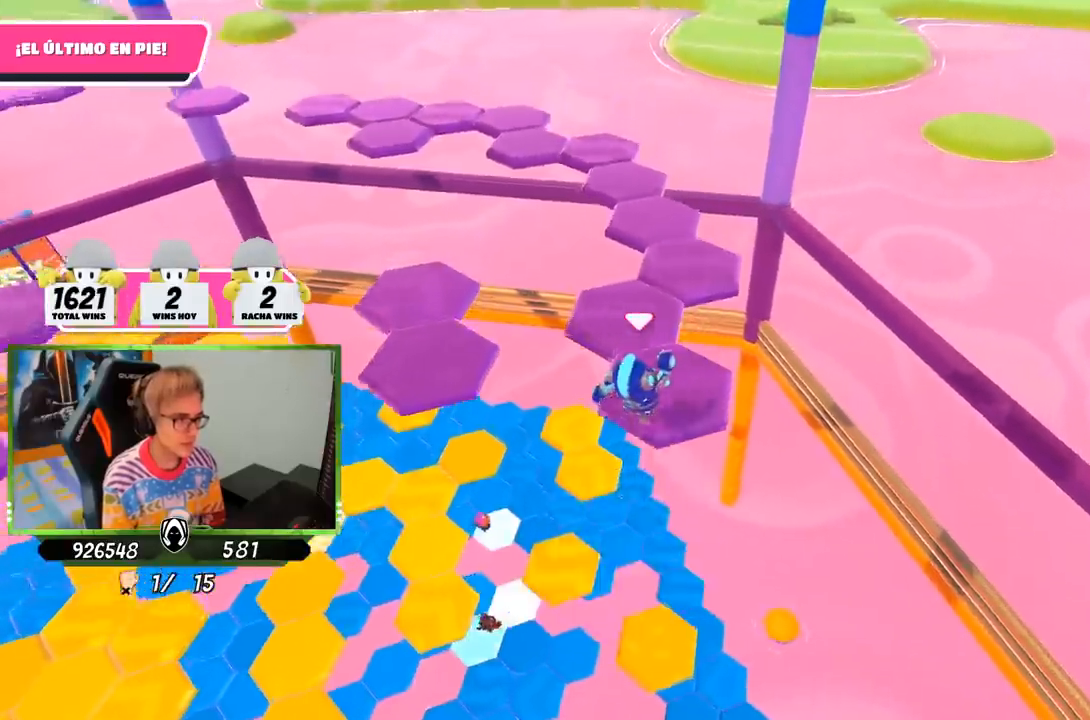
{"buttons": [], "left_stick": "up-left", "right_stick": "up-left", "events": [[200, "left_stick", "up-left"], [383, "right_stick", "up-left"]]}
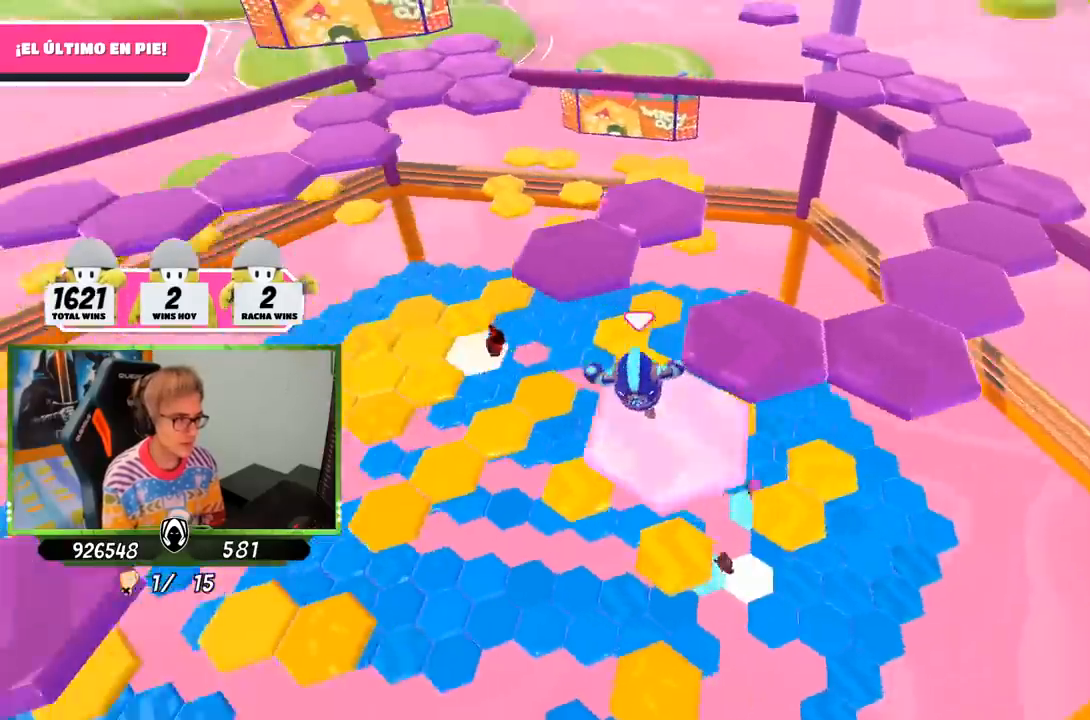
{"buttons": [], "left_stick": "up", "right_stick": "center", "events": [[33, "right_stick", "center"], [167, "CROSS", "down"], [433, "CROSS", "up"], [433, "left_stick", "up"]]}
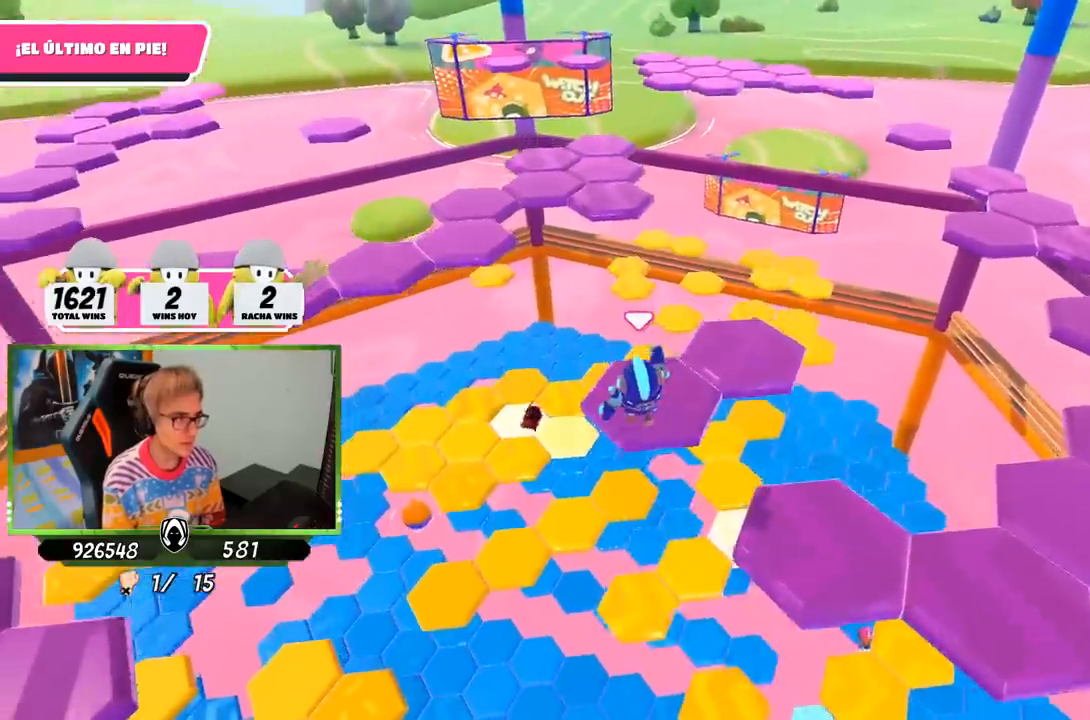
{"buttons": [], "left_stick": "center", "right_stick": "center", "events": [[167, "left_stick", "right"], [200, "right_stick", "up"], [233, "left_stick", "down-right"], [333, "left_stick", "center"], [367, "right_stick", "center"]]}
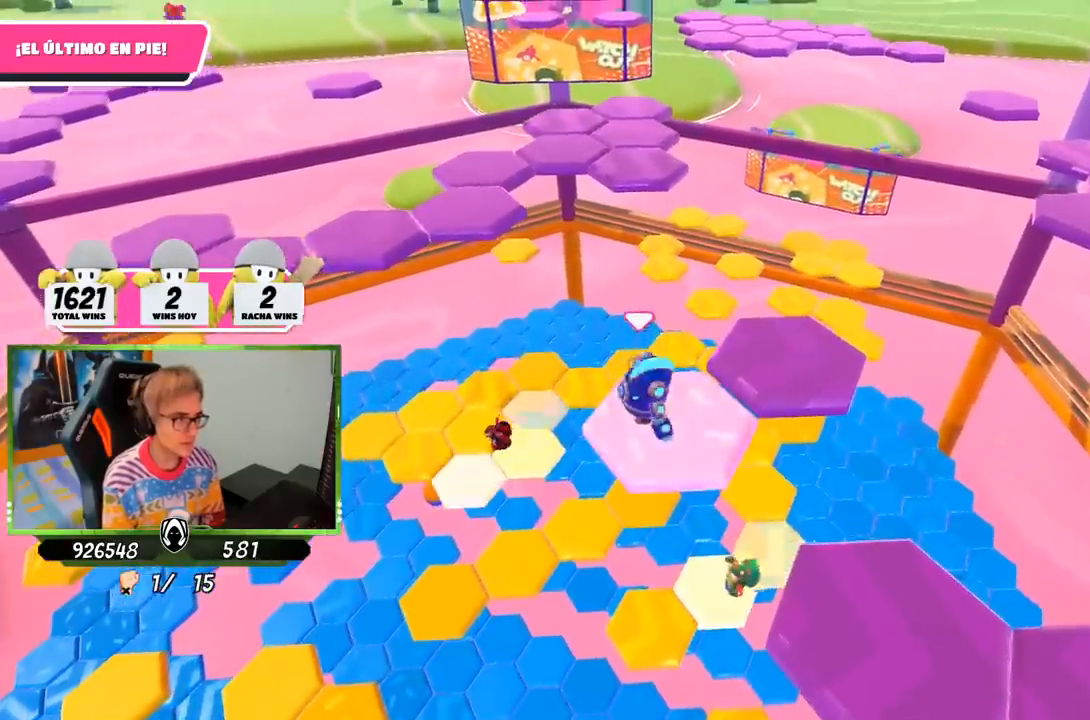
{"buttons": [], "left_stick": "up-right", "right_stick": "center", "events": [[67, "left_stick", "right"], [167, "left_stick", "up-right"], [300, "CROSS", "down"], [400, "CROSS", "up"]]}
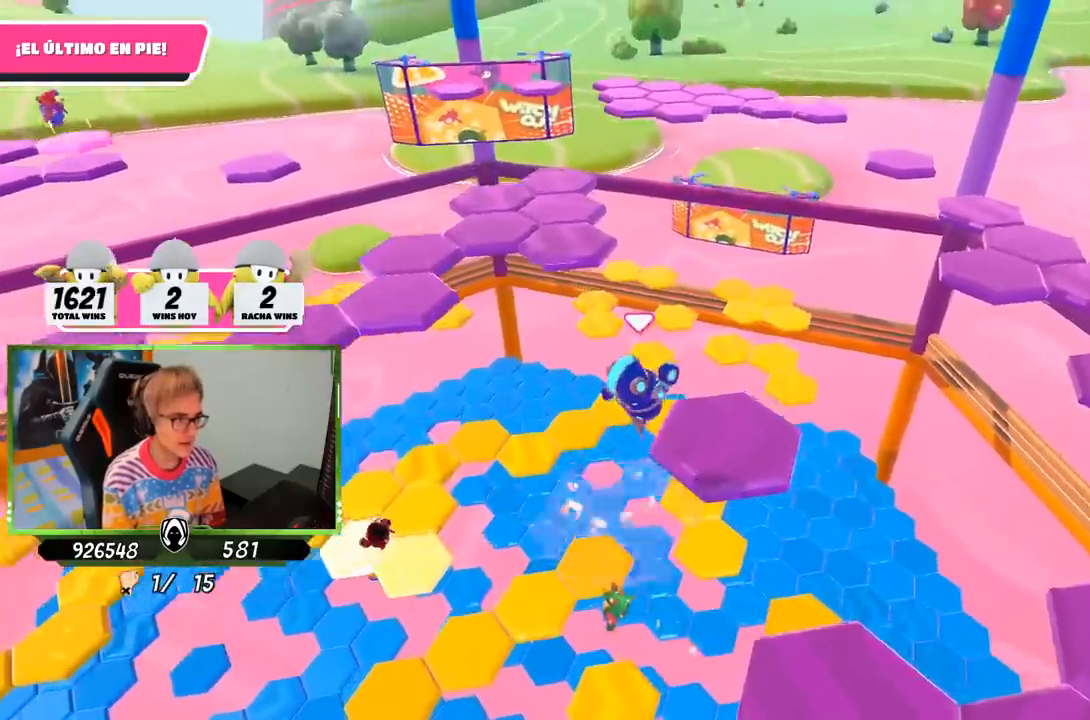
{"buttons": [], "left_stick": "down-right", "right_stick": "center", "events": [[33, "right_stick", "down-right"], [133, "left_stick", "center"], [300, "left_stick", "right"], [467, "right_stick", "center"], [500, "left_stick", "down-right"]]}
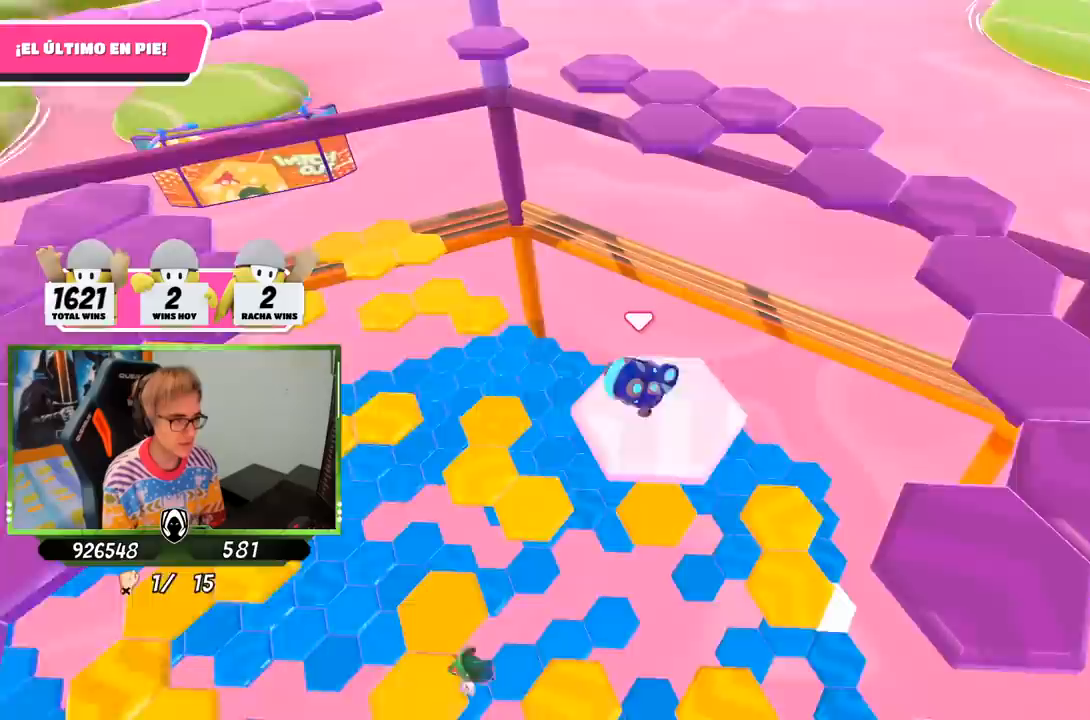
{"buttons": ["CROSS"], "left_stick": "right", "right_stick": "center", "events": [[317, "left_stick", "right"], [333, "CROSS", "down"]]}
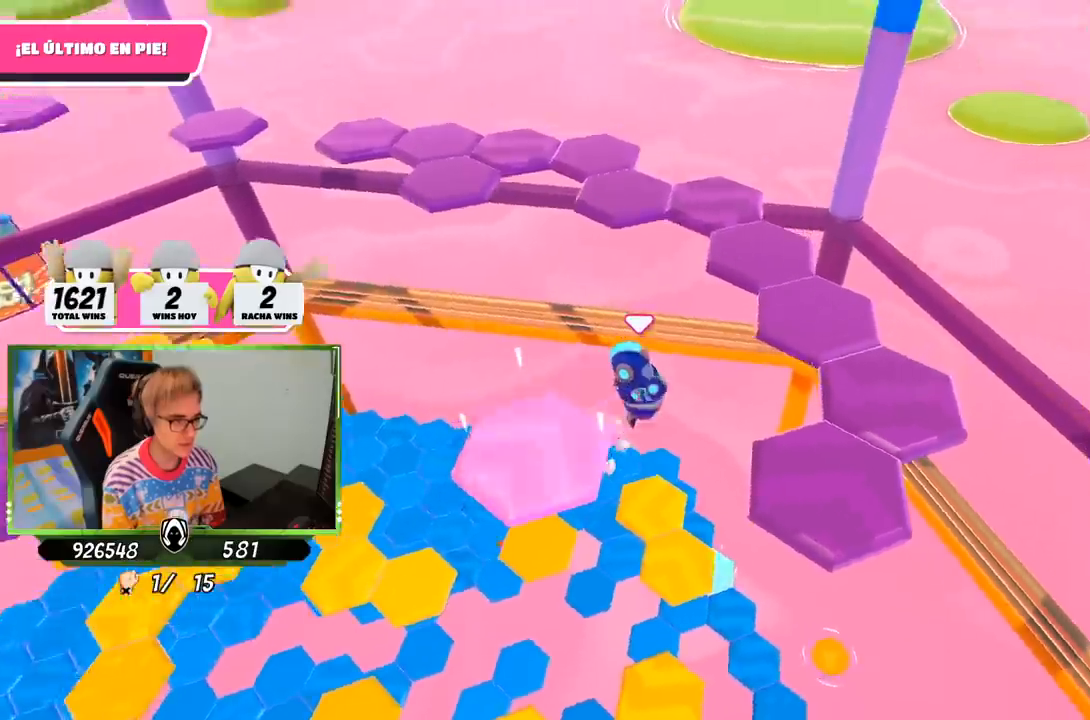
{"buttons": [], "left_stick": "left", "right_stick": "up-left", "events": [[33, "CROSS", "up"], [167, "right_stick", "left"], [250, "right_stick", "up-left"], [367, "left_stick", "left"]]}
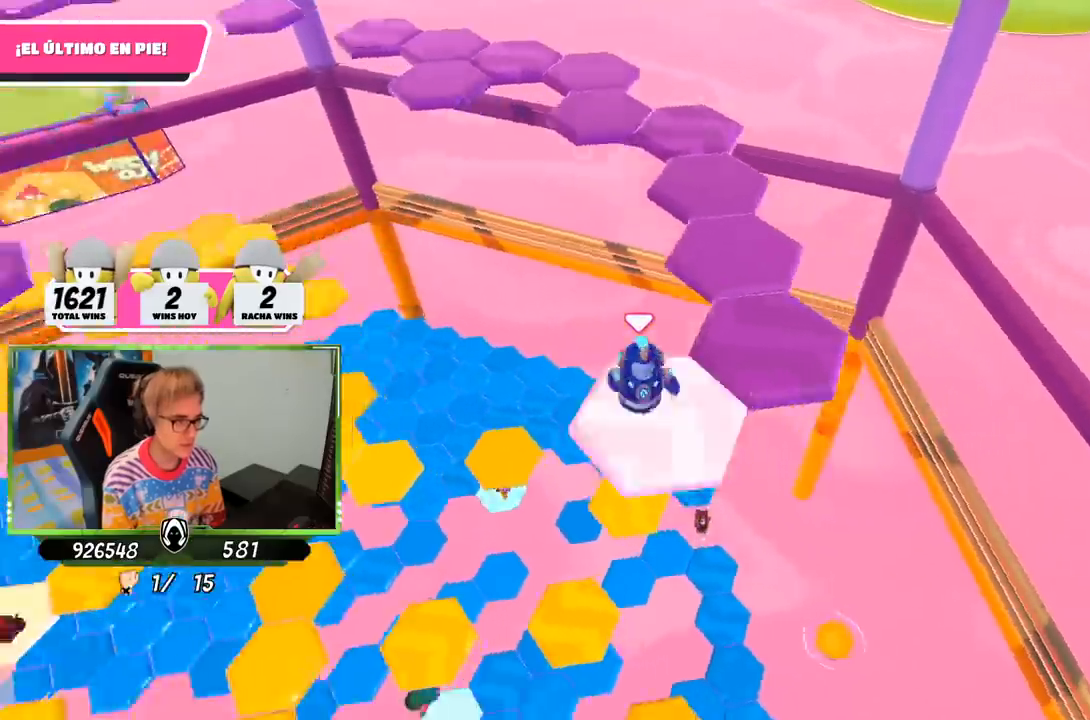
{"buttons": ["CROSS"], "left_stick": "right", "right_stick": "center", "events": [[33, "left_stick", "center"], [267, "left_stick", "right"], [367, "right_stick", "center"], [433, "CROSS", "down"]]}
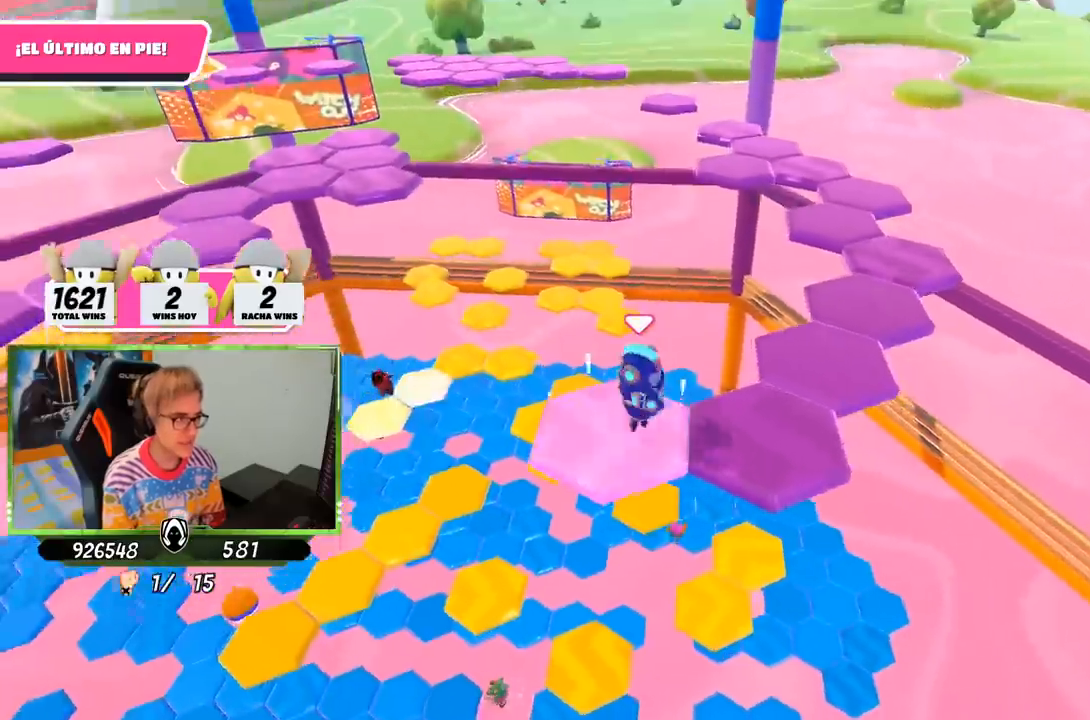
{"buttons": [], "left_stick": "left", "right_stick": "left", "events": [[100, "CROSS", "up"], [333, "left_stick", "left"], [333, "right_stick", "up-left"], [417, "right_stick", "left"]]}
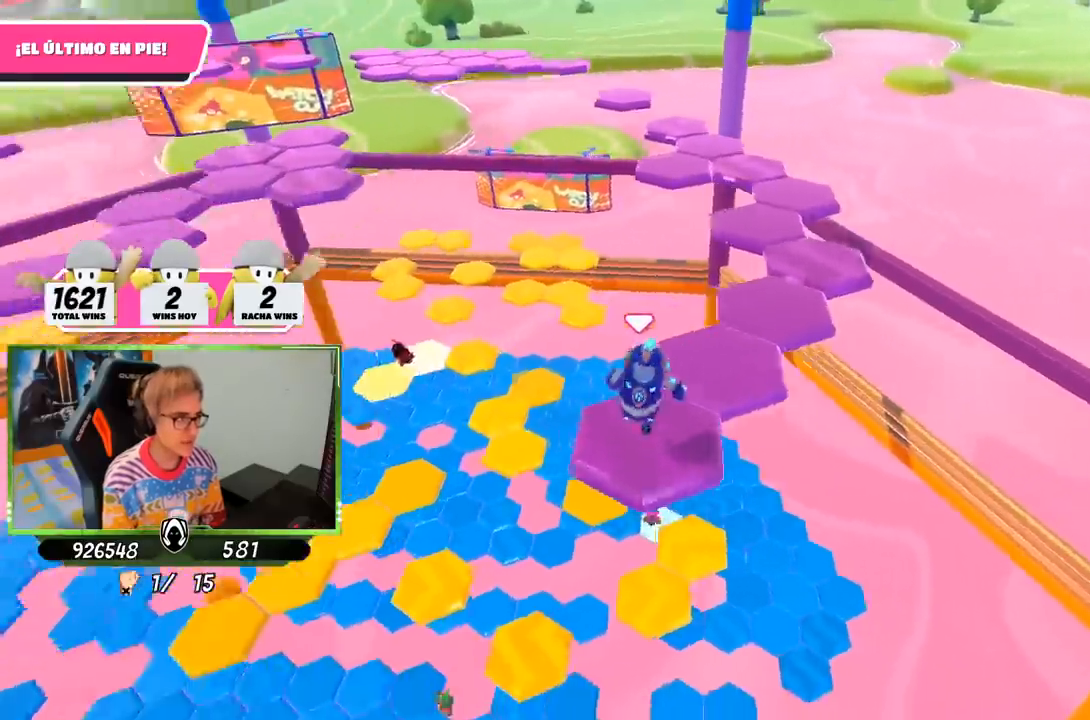
{"buttons": [], "left_stick": "right", "right_stick": "center", "events": [[33, "left_stick", "up-left"], [133, "left_stick", "center"], [367, "right_stick", "center"], [400, "left_stick", "right"]]}
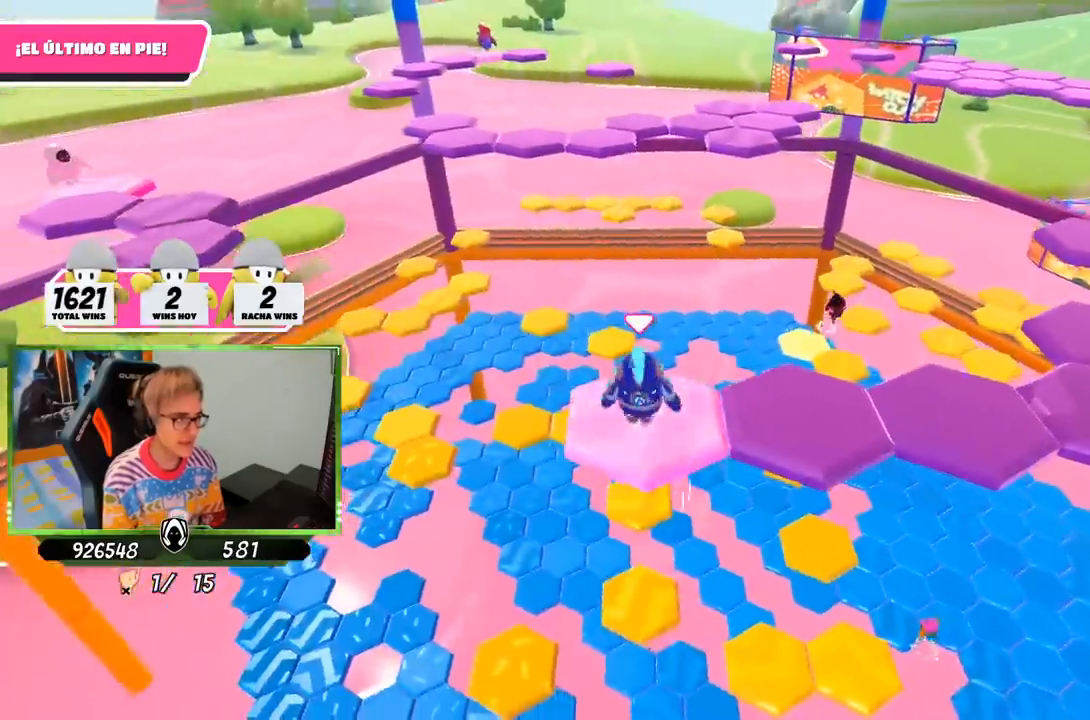
{"buttons": [], "left_stick": "right", "right_stick": "left", "events": [[67, "CROSS", "down"], [200, "CROSS", "up"], [400, "right_stick", "left"]]}
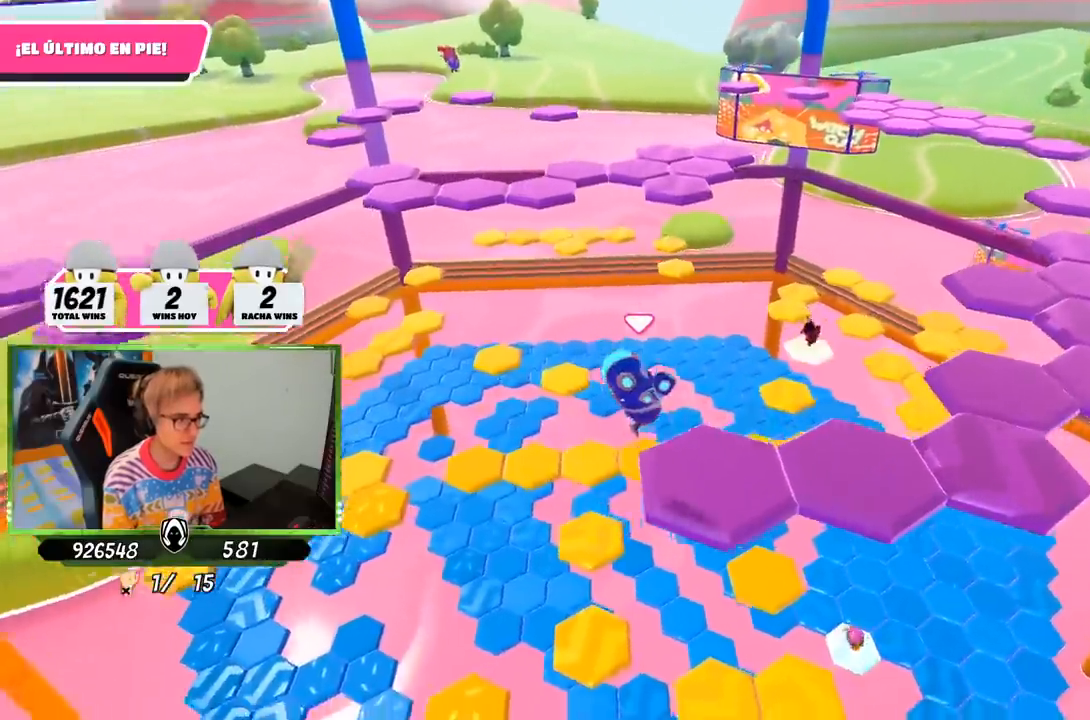
{"buttons": [], "left_stick": "right", "right_stick": "center", "events": [[33, "left_stick", "center"], [100, "left_stick", "left"], [233, "L1", "down"], [233, "left_stick", "center"], [233, "right_stick", "center"], [367, "L1", "up"], [400, "left_stick", "right"]]}
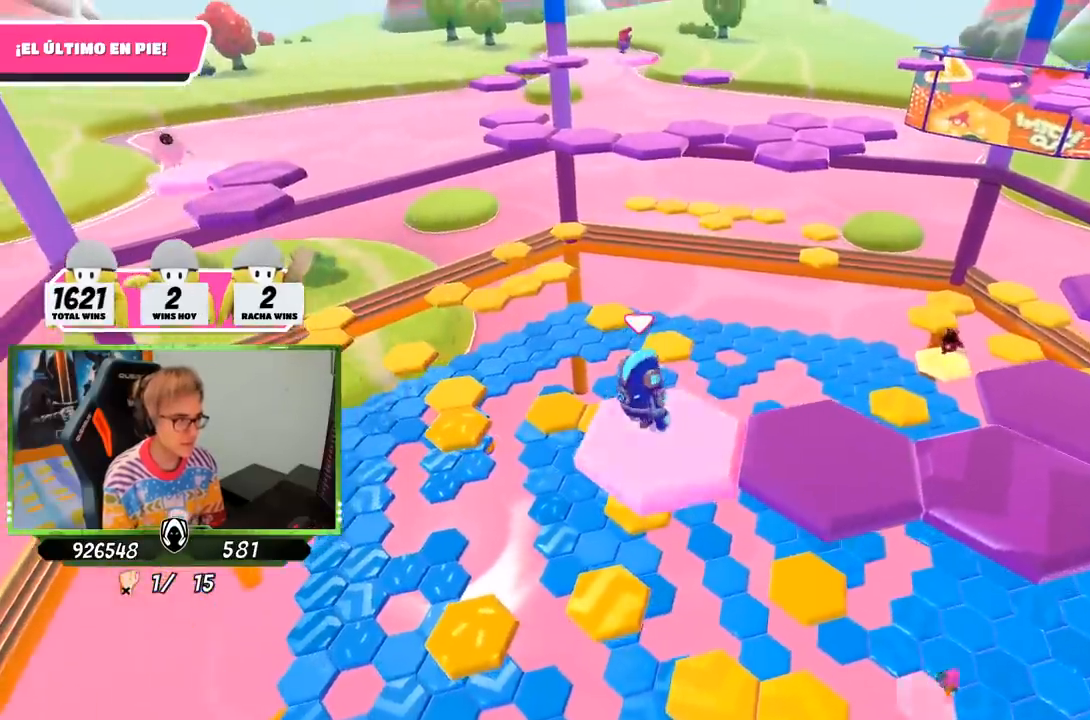
{"buttons": [], "left_stick": "right", "right_stick": "center", "events": [[233, "CROSS", "down"], [383, "L1", "down"], [400, "CROSS", "up"], [433, "L1", "up"]]}
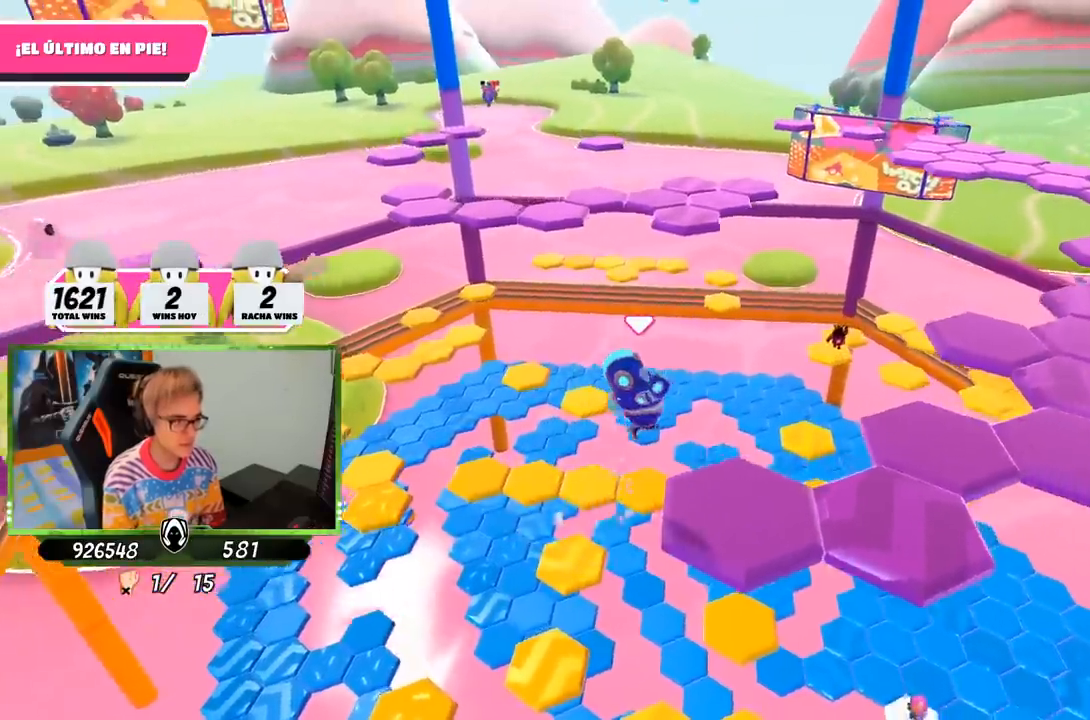
{"buttons": [], "left_stick": "center", "right_stick": "center", "events": [[133, "left_stick", "down-left"], [267, "right_stick", "down"], [300, "left_stick", "center"], [433, "right_stick", "center"]]}
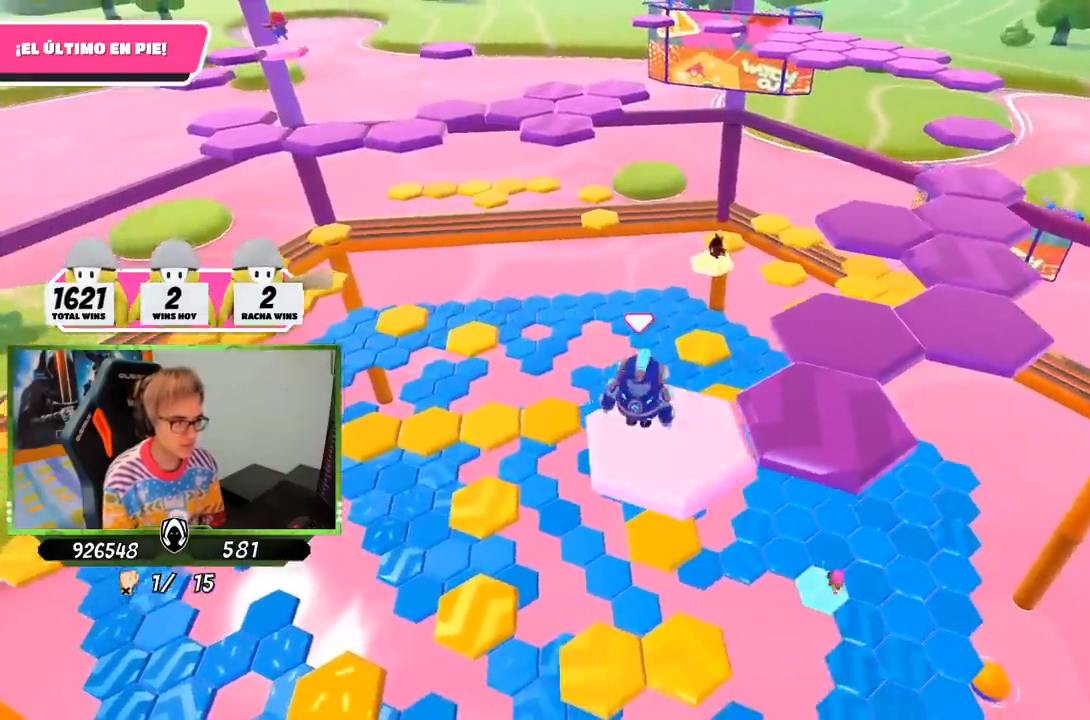
{"buttons": ["CROSS"], "left_stick": "right", "right_stick": "center", "events": [[233, "left_stick", "right"], [400, "CROSS", "down"]]}
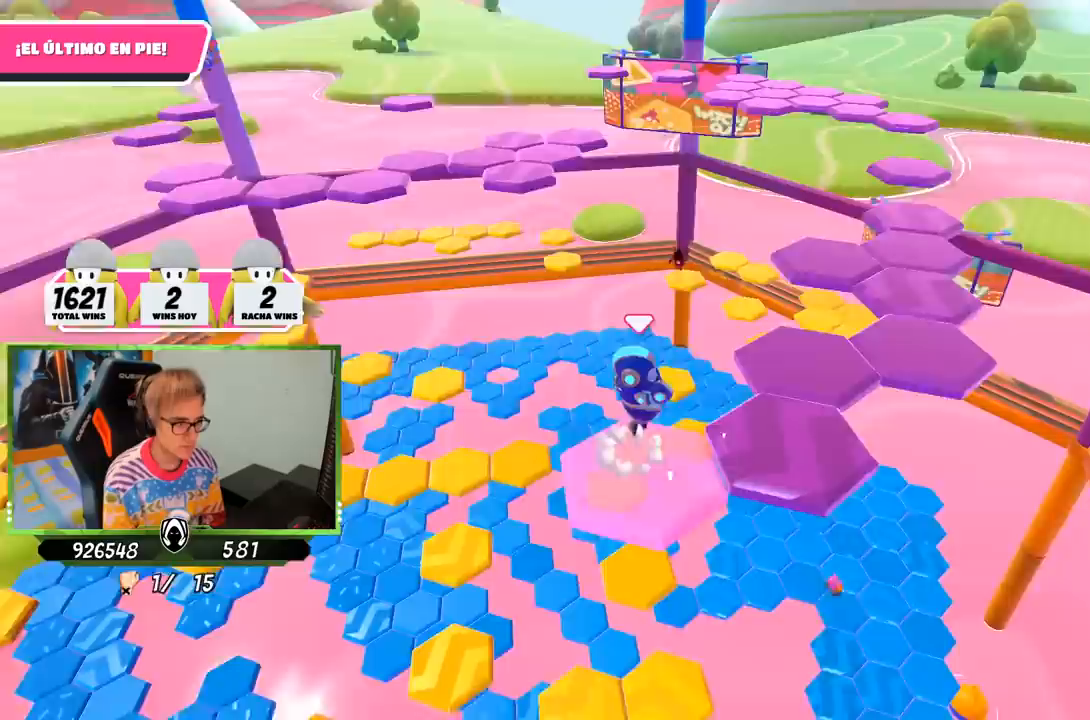
{"buttons": [], "left_stick": "left", "right_stick": "center", "events": [[133, "CROSS", "up"], [283, "right_stick", "left"], [433, "left_stick", "left"], [500, "right_stick", "center"]]}
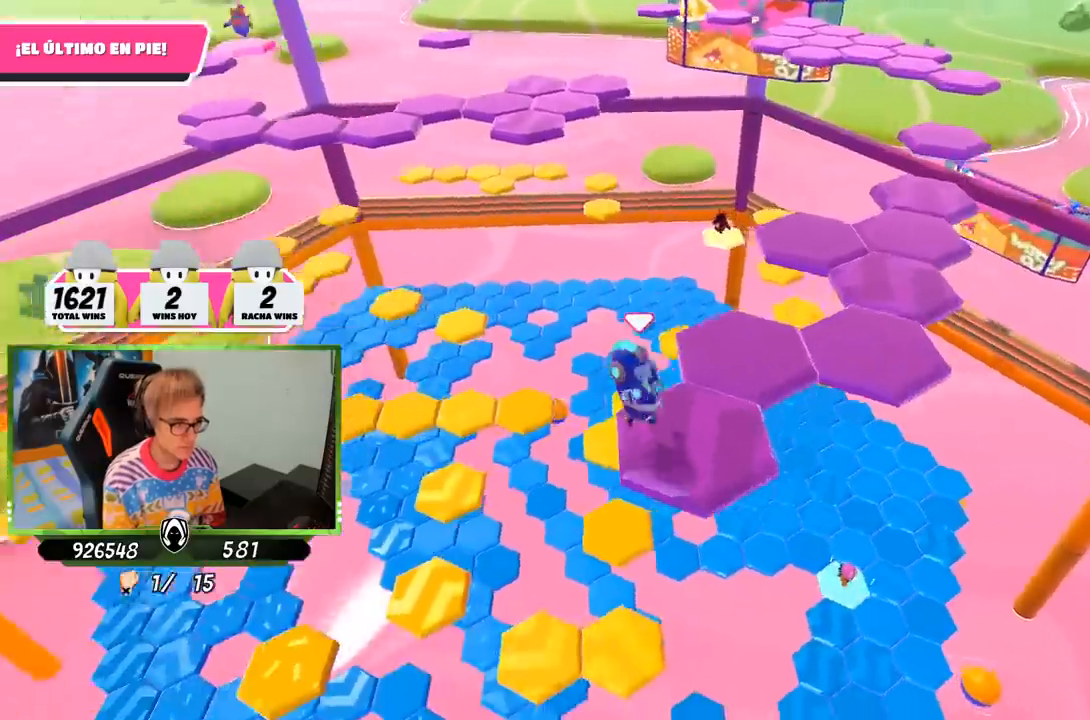
{"buttons": [], "left_stick": "up-right", "right_stick": "center", "events": [[33, "right_stick", "up"], [100, "left_stick", "center"], [133, "right_stick", "center"], [367, "left_stick", "up-right"]]}
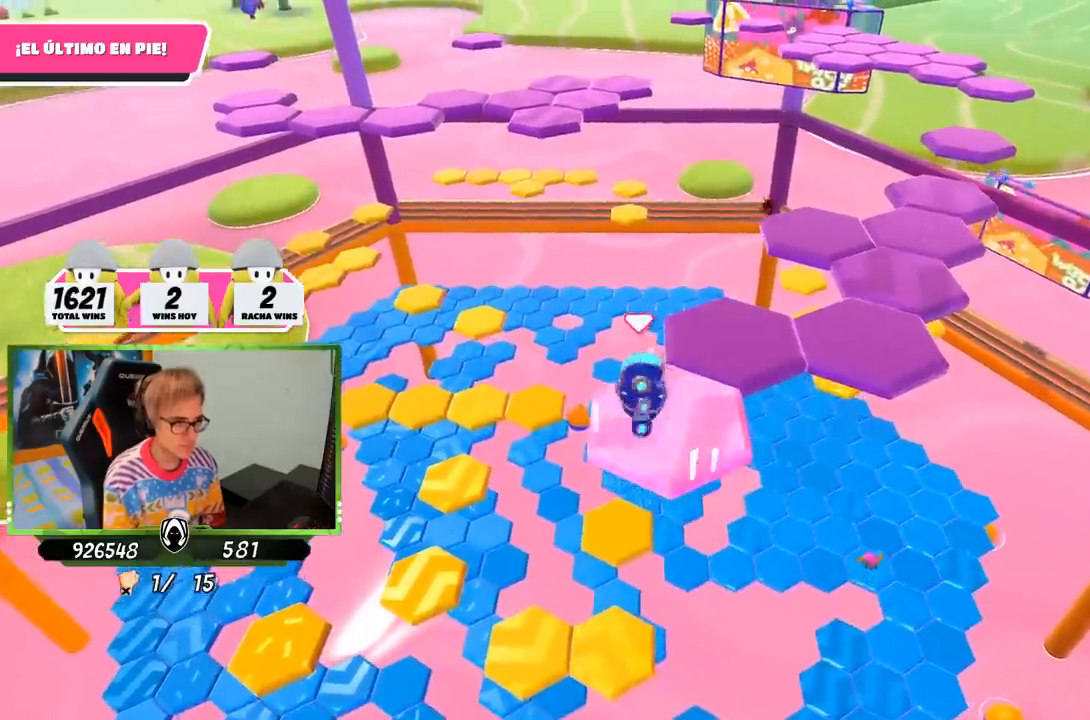
{"buttons": [], "left_stick": "up-right", "right_stick": "center", "events": [[100, "CROSS", "down"], [333, "CROSS", "up"]]}